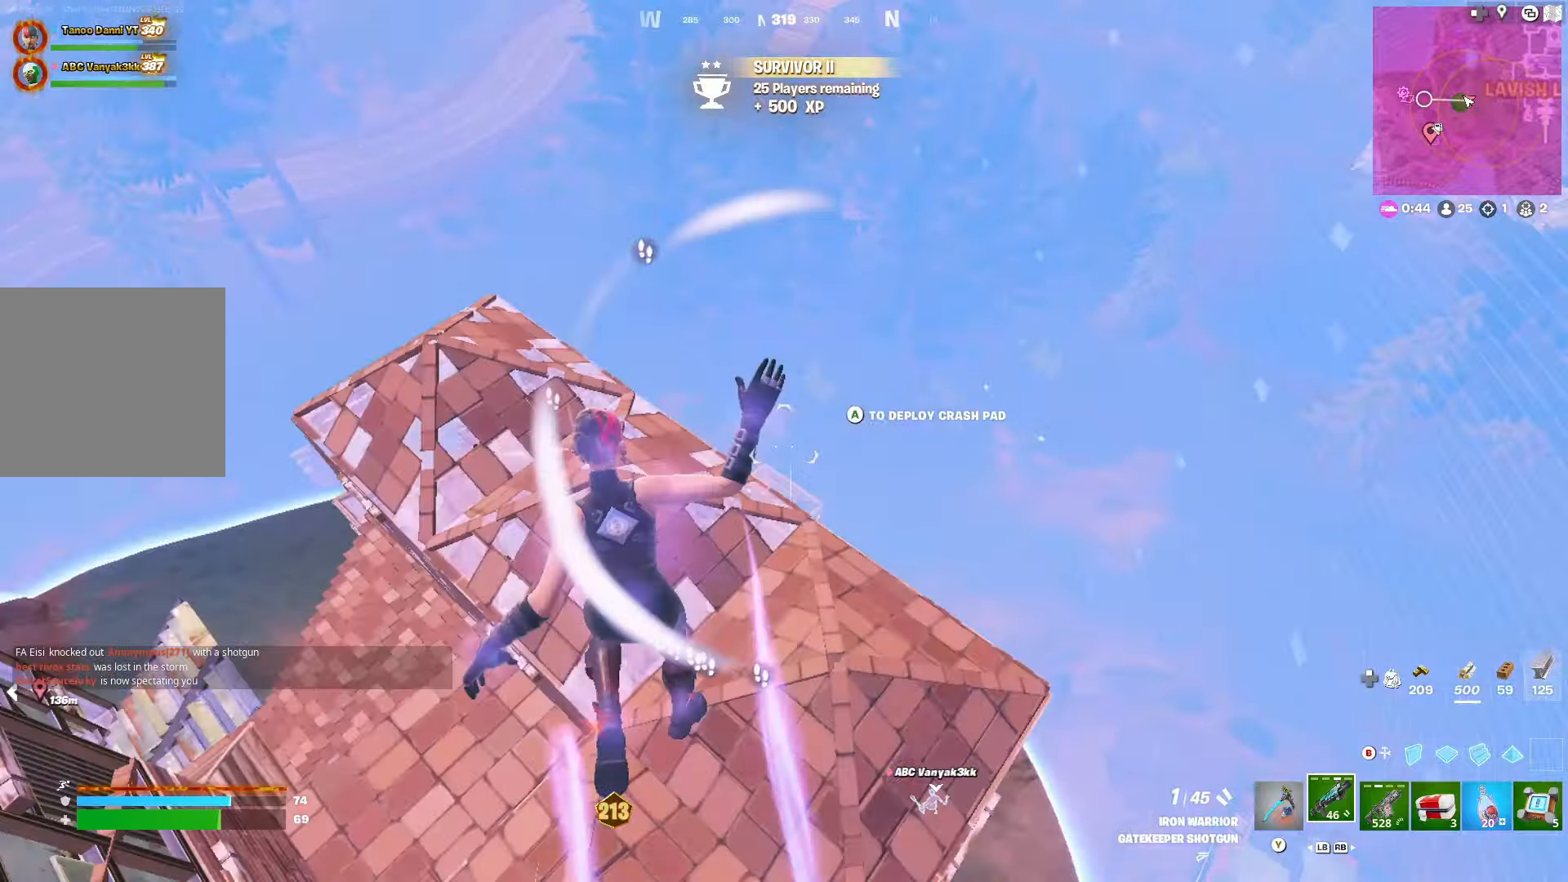
Gameplay with a controller (Xbox layout); each line is a JSON object with the inputs held at the frame after it. "events" lists button and stick changes between this image and that frame as [ms after this image, input, new state], when the widget could be followed in between.
{"buttons": [], "left_stick": "up-left", "right_stick": "center", "events": [[150, "DPAD_DOWN", "down"], [183, "left_stick", "up-left"], [200, "DPAD_DOWN", "up"], [250, "right_stick", "down-left"], [266, "DPAD_DOWN", "down"], [333, "DPAD_DOWN", "up"], [400, "DPAD_DOWN", "down"], [466, "DPAD_DOWN", "up"], [500, "right_stick", "center"]]}
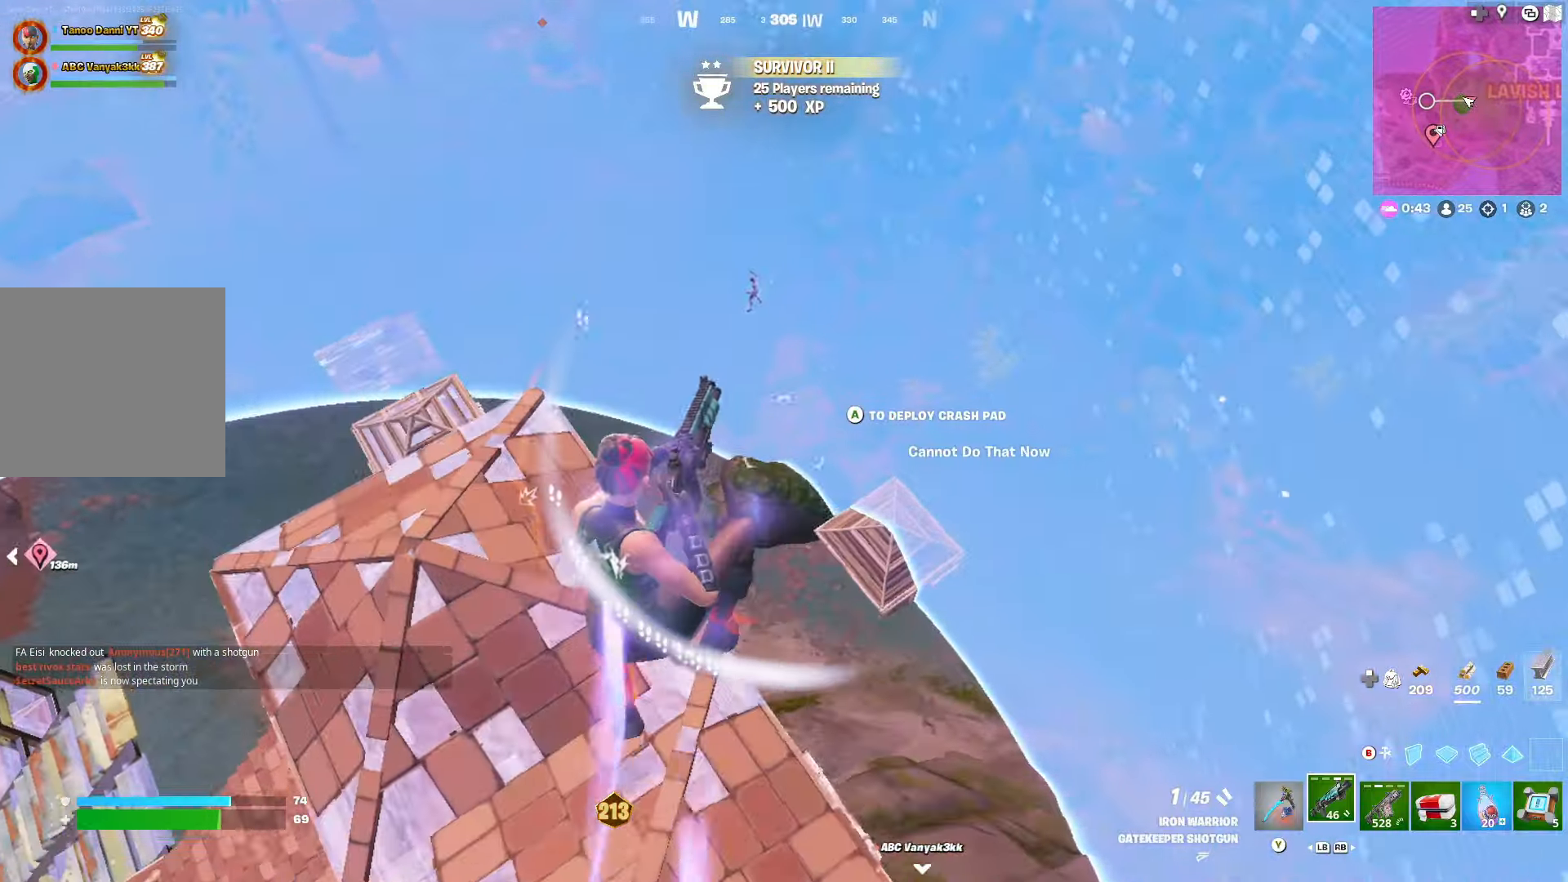
{"buttons": [], "left_stick": "left", "right_stick": "down-left", "events": [[33, "DPAD_DOWN", "down"], [83, "DPAD_DOWN", "up"], [116, "DPAD_DOWN", "down"], [133, "right_stick", "left"], [200, "DPAD_DOWN", "up"], [216, "right_stick", "center"], [333, "right_stick", "down-left"], [350, "left_stick", "left"]]}
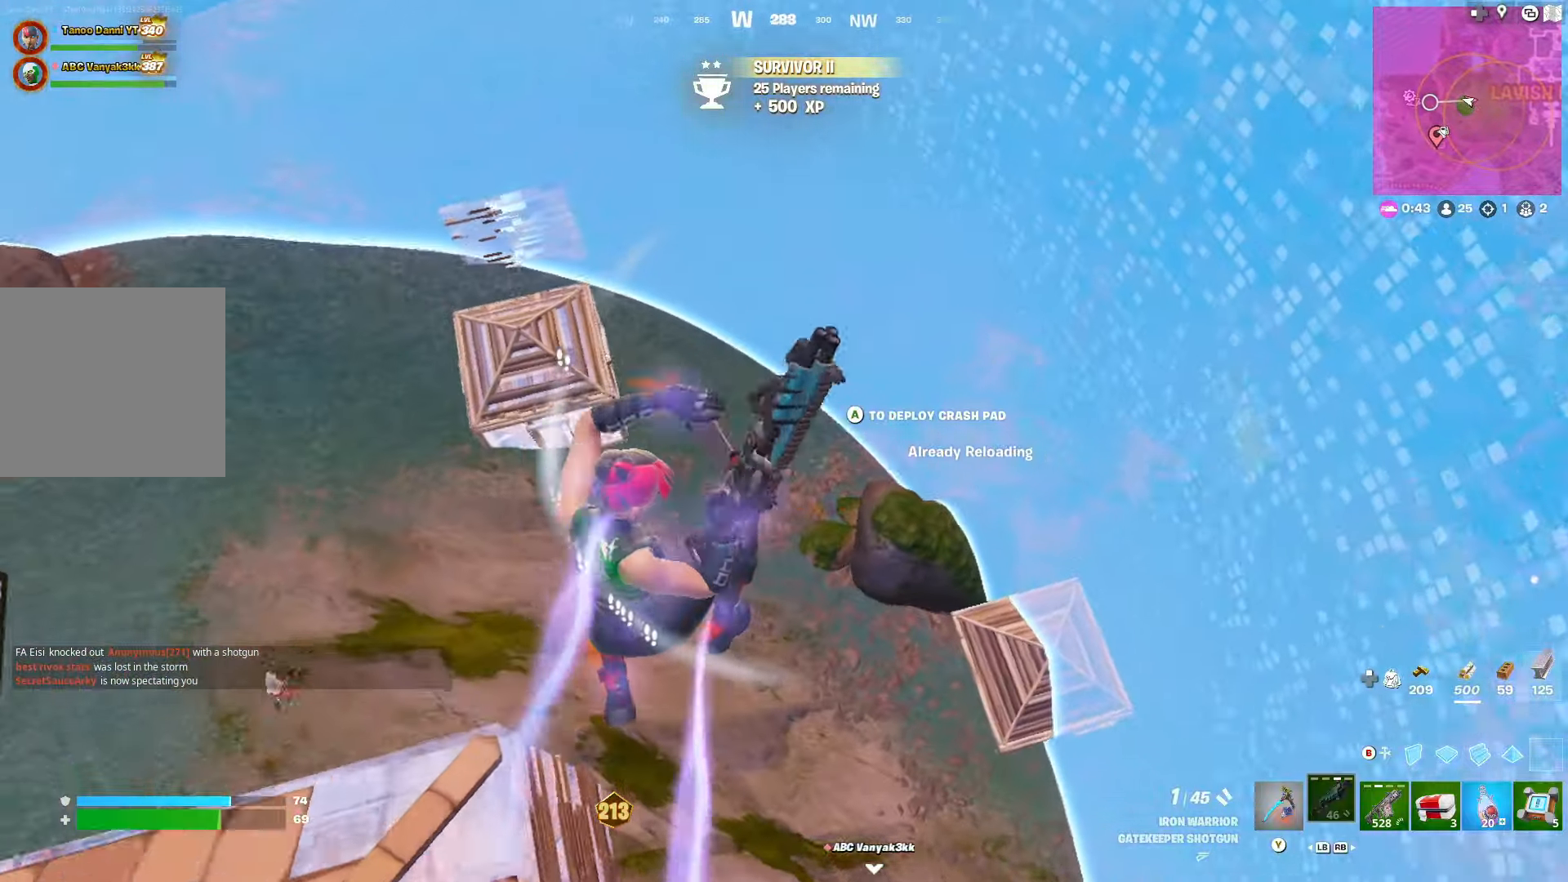
{"buttons": [], "left_stick": "down-right", "right_stick": "left", "events": [[133, "right_stick", "center"], [216, "left_stick", "down"], [266, "right_stick", "left"], [383, "left_stick", "right"], [500, "left_stick", "down-right"]]}
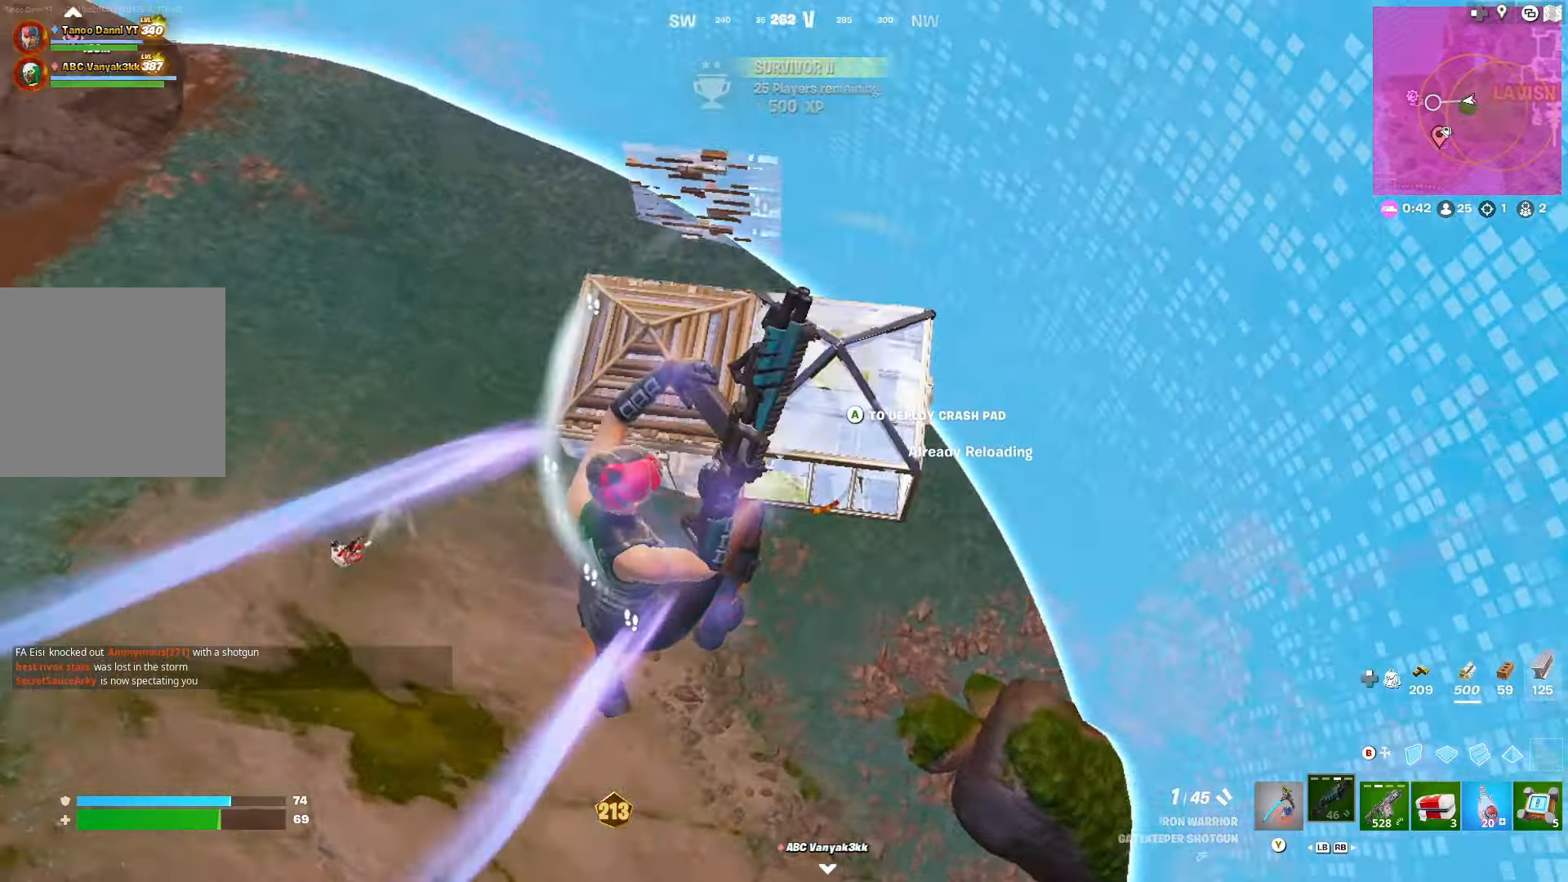
{"buttons": [], "left_stick": "down-left", "right_stick": "up-left", "events": [[116, "left_stick", "down"], [200, "right_stick", "up-left"], [283, "left_stick", "down-left"]]}
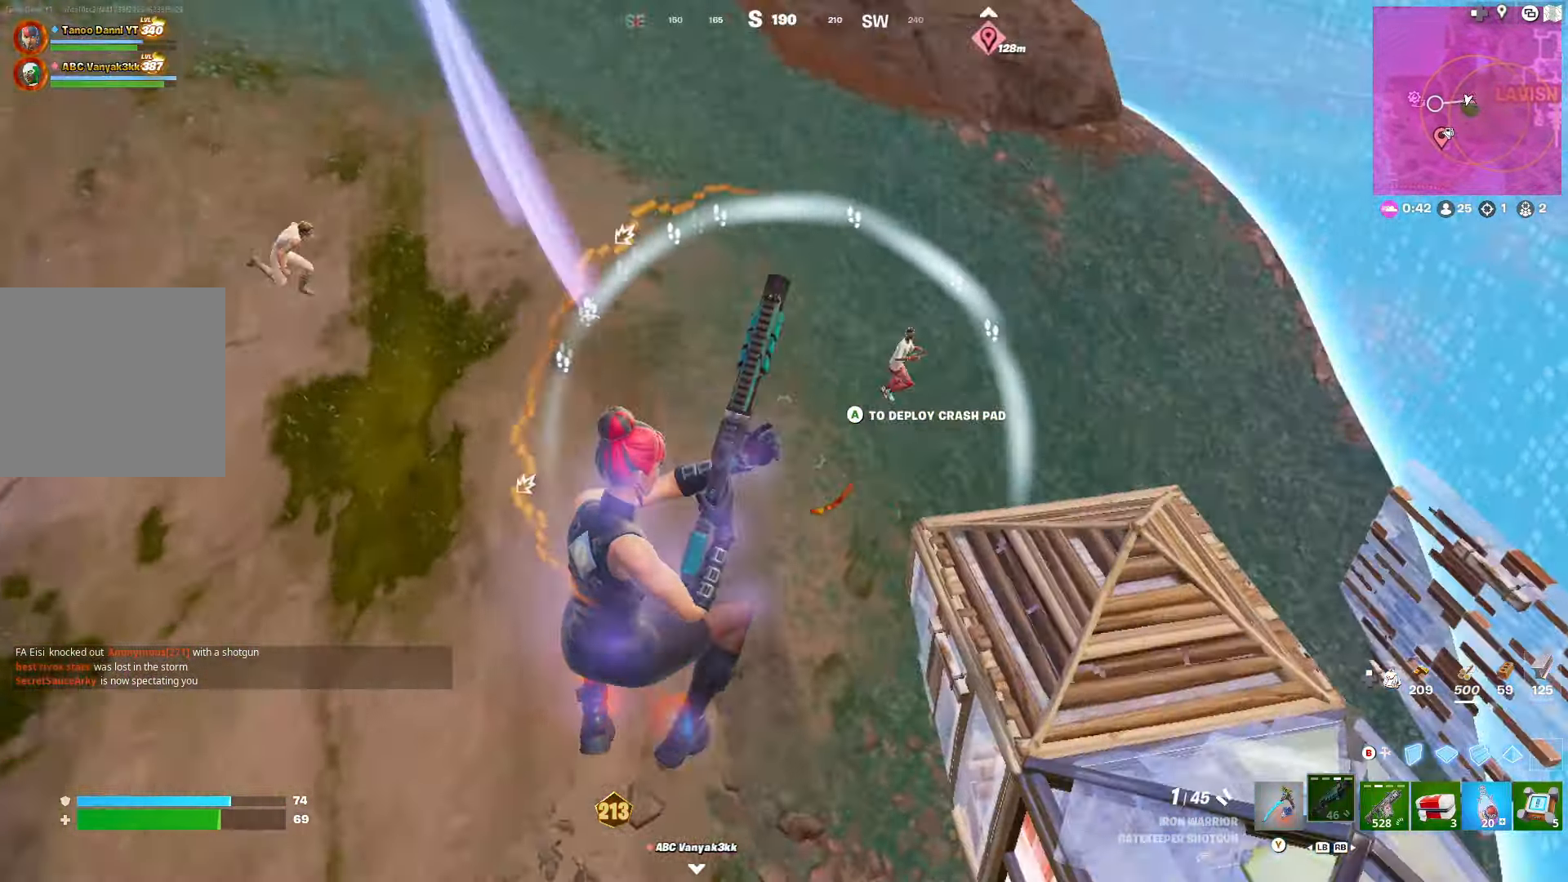
{"buttons": ["R3"], "left_stick": "down", "right_stick": "left", "events": [[50, "right_stick", "up"], [166, "left_stick", "down"], [266, "left_stick", "down-right"], [316, "right_stick", "left"], [383, "left_stick", "down"], [466, "R3", "down"]]}
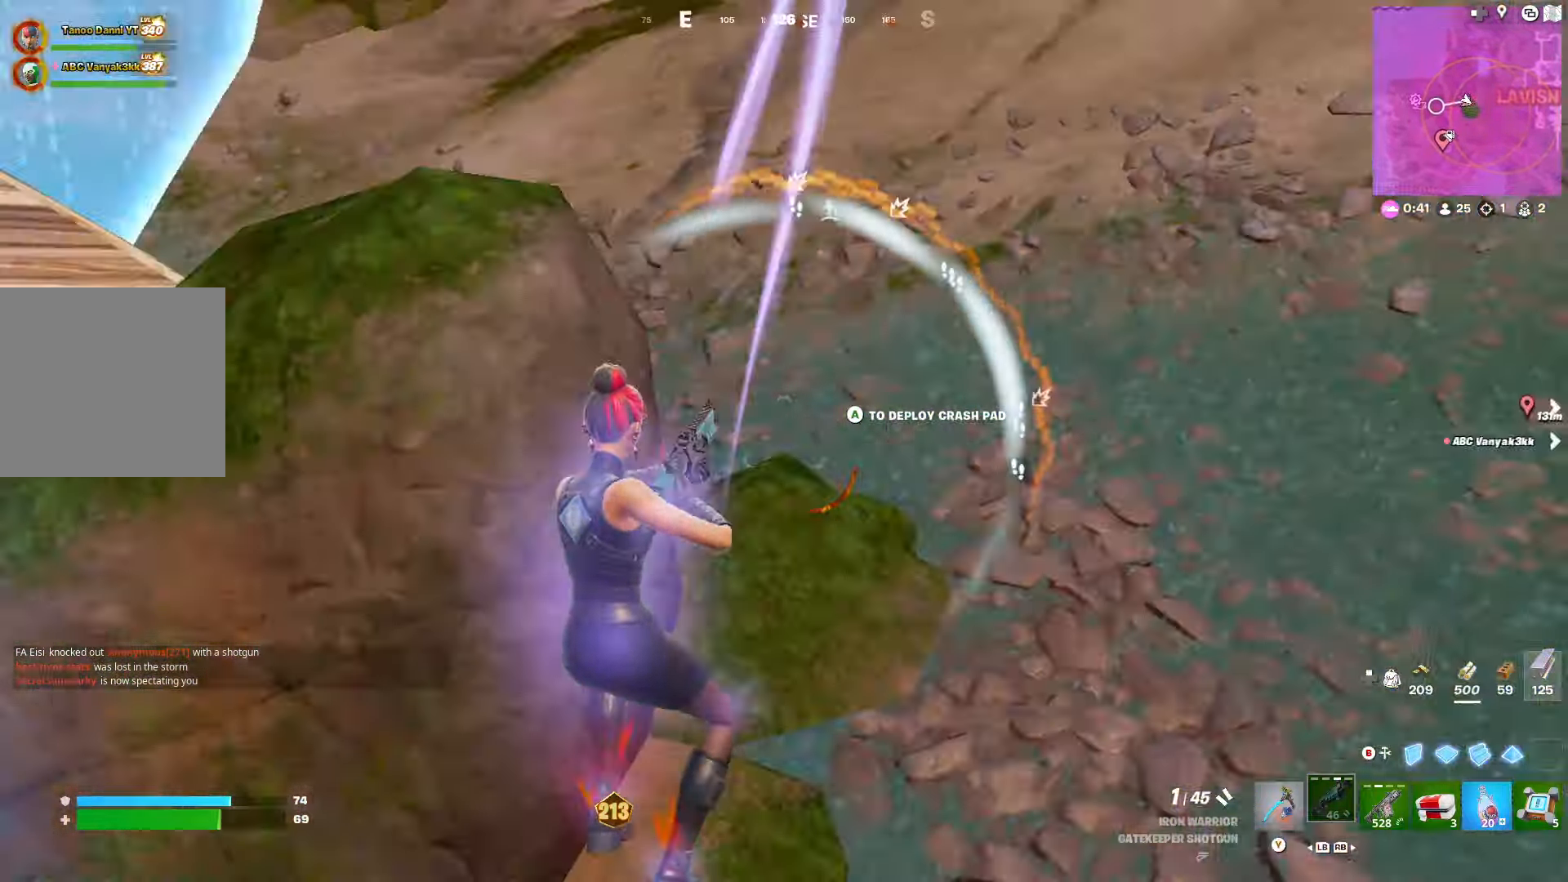
{"buttons": ["DPAD_RIGHT"], "left_stick": "up-right", "right_stick": "up-right", "events": [[66, "R3", "up"], [166, "right_stick", "up-left"], [216, "left_stick", "up-right"], [300, "right_stick", "up-right"], [400, "DPAD_RIGHT", "down"]]}
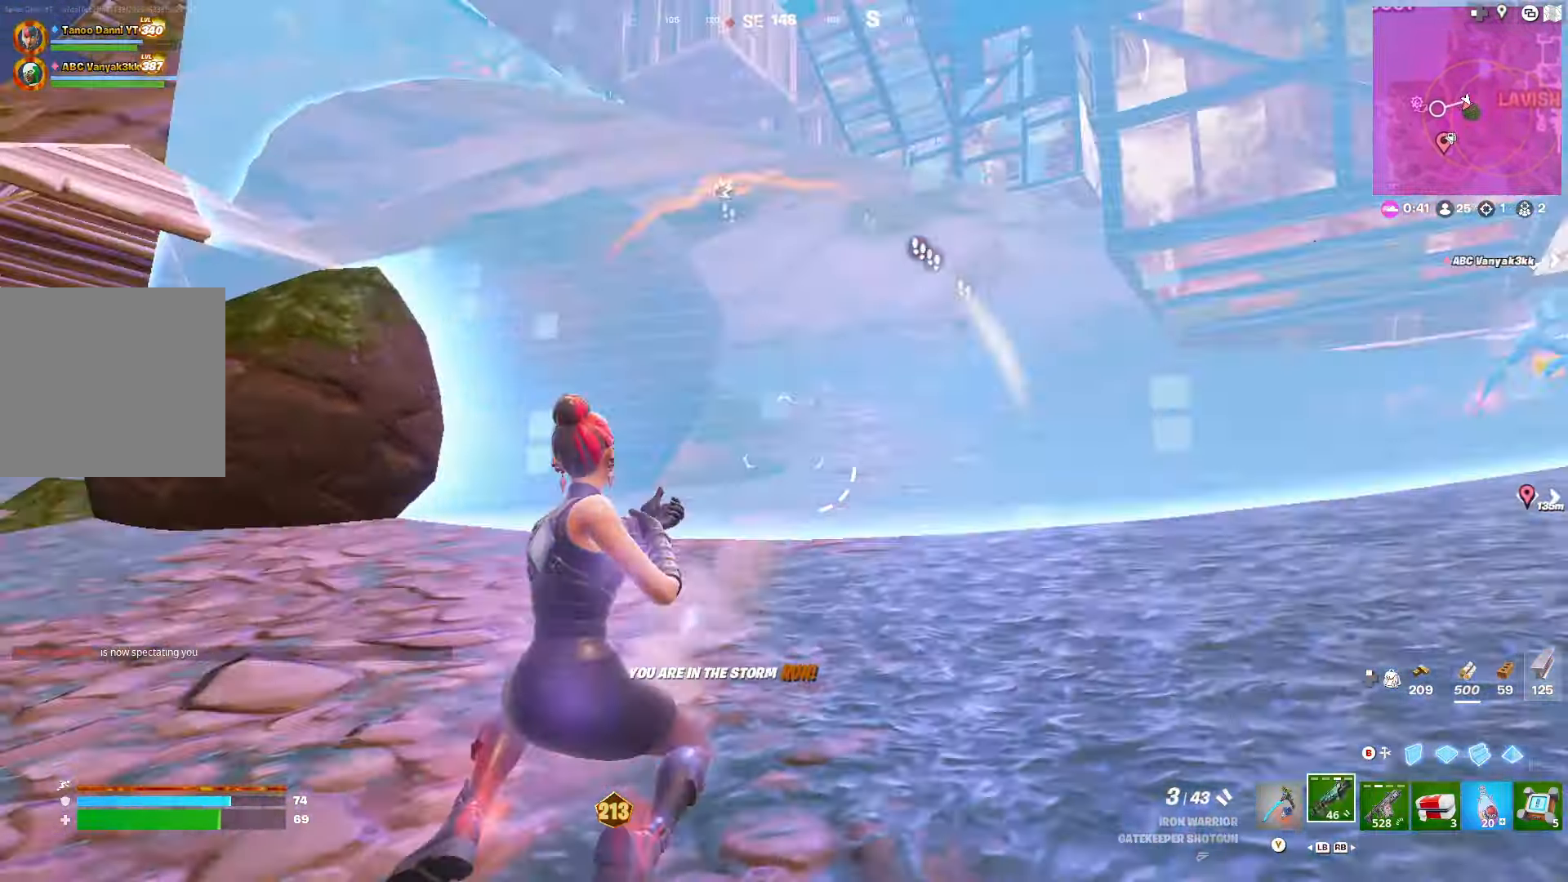
{"buttons": [], "left_stick": "up", "right_stick": "right", "events": [[33, "DPAD_RIGHT", "up"], [33, "right_stick", "center"], [100, "left_stick", "up"], [133, "right_stick", "right"]]}
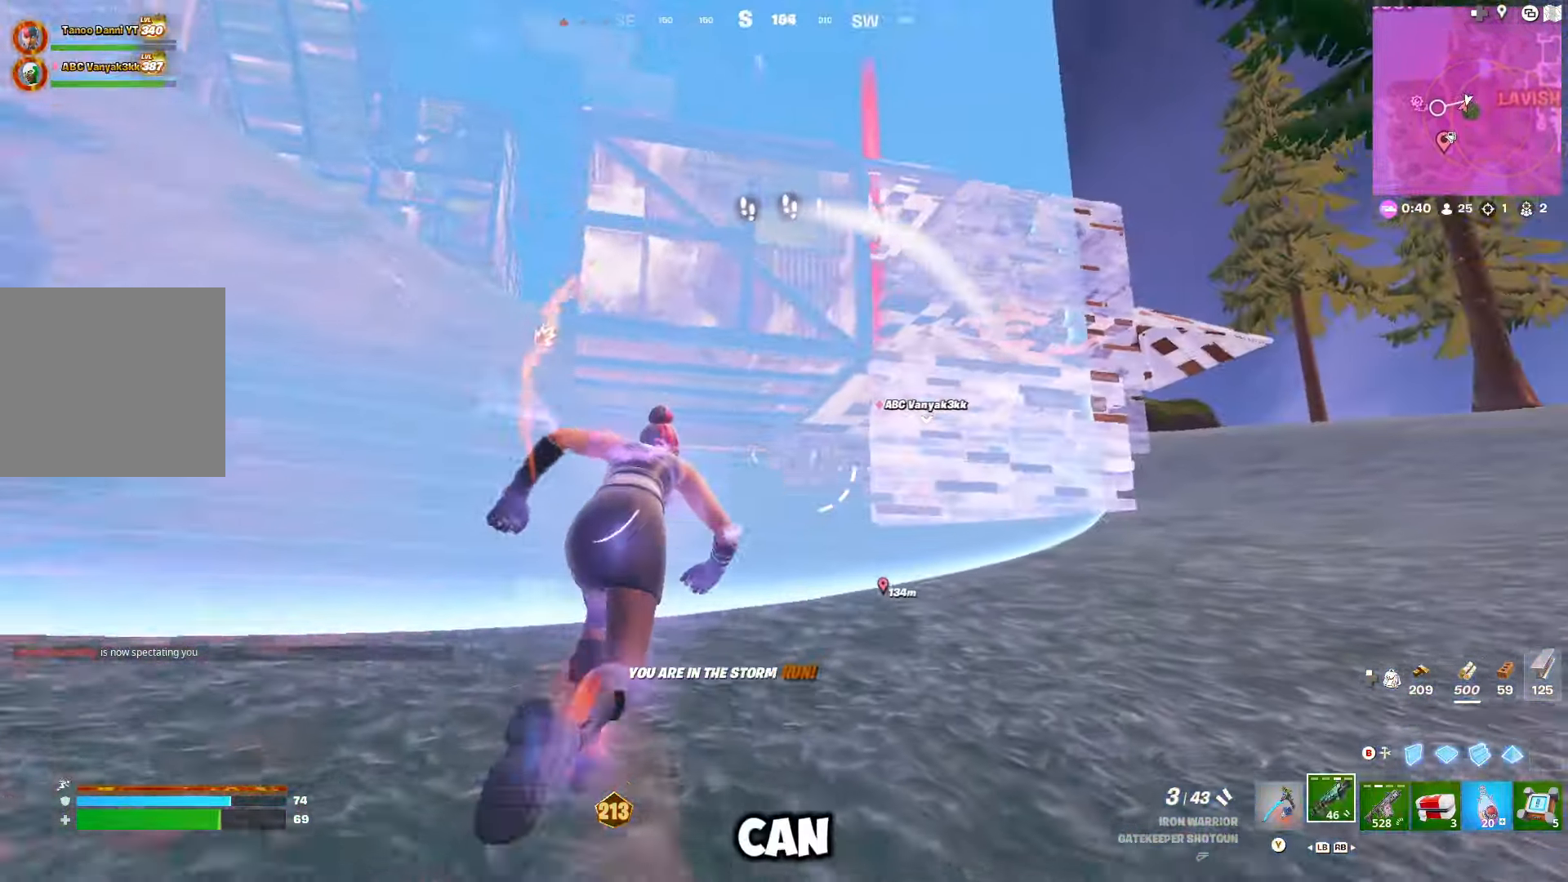
{"buttons": [], "left_stick": "up-right", "right_stick": "up-right", "events": [[33, "right_stick", "center"], [383, "R3", "down"], [400, "left_stick", "up-right"], [433, "R3", "up"], [466, "right_stick", "up-right"]]}
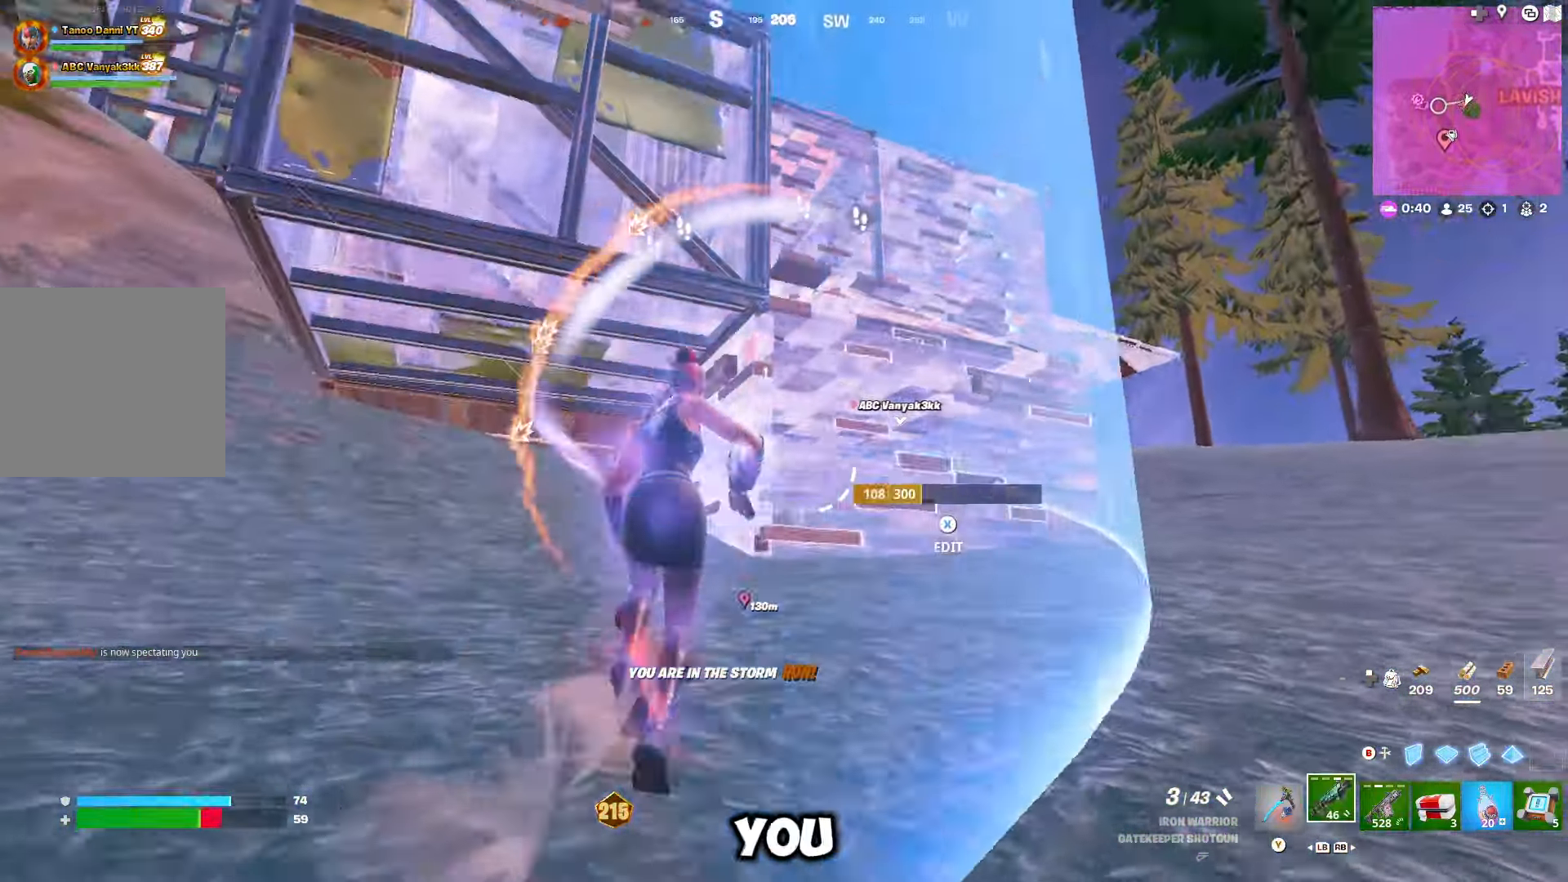
{"buttons": ["R2", "R3"], "left_stick": "up", "right_stick": "down-right", "events": [[66, "R3", "down"], [166, "R3", "up"], [233, "right_stick", "center"], [283, "B", "down"], [333, "B", "up"], [383, "R2", "down"], [416, "right_stick", "down-right"], [433, "R3", "down"], [450, "left_stick", "up"], [466, "R2", "up"], [483, "R2", "down"]]}
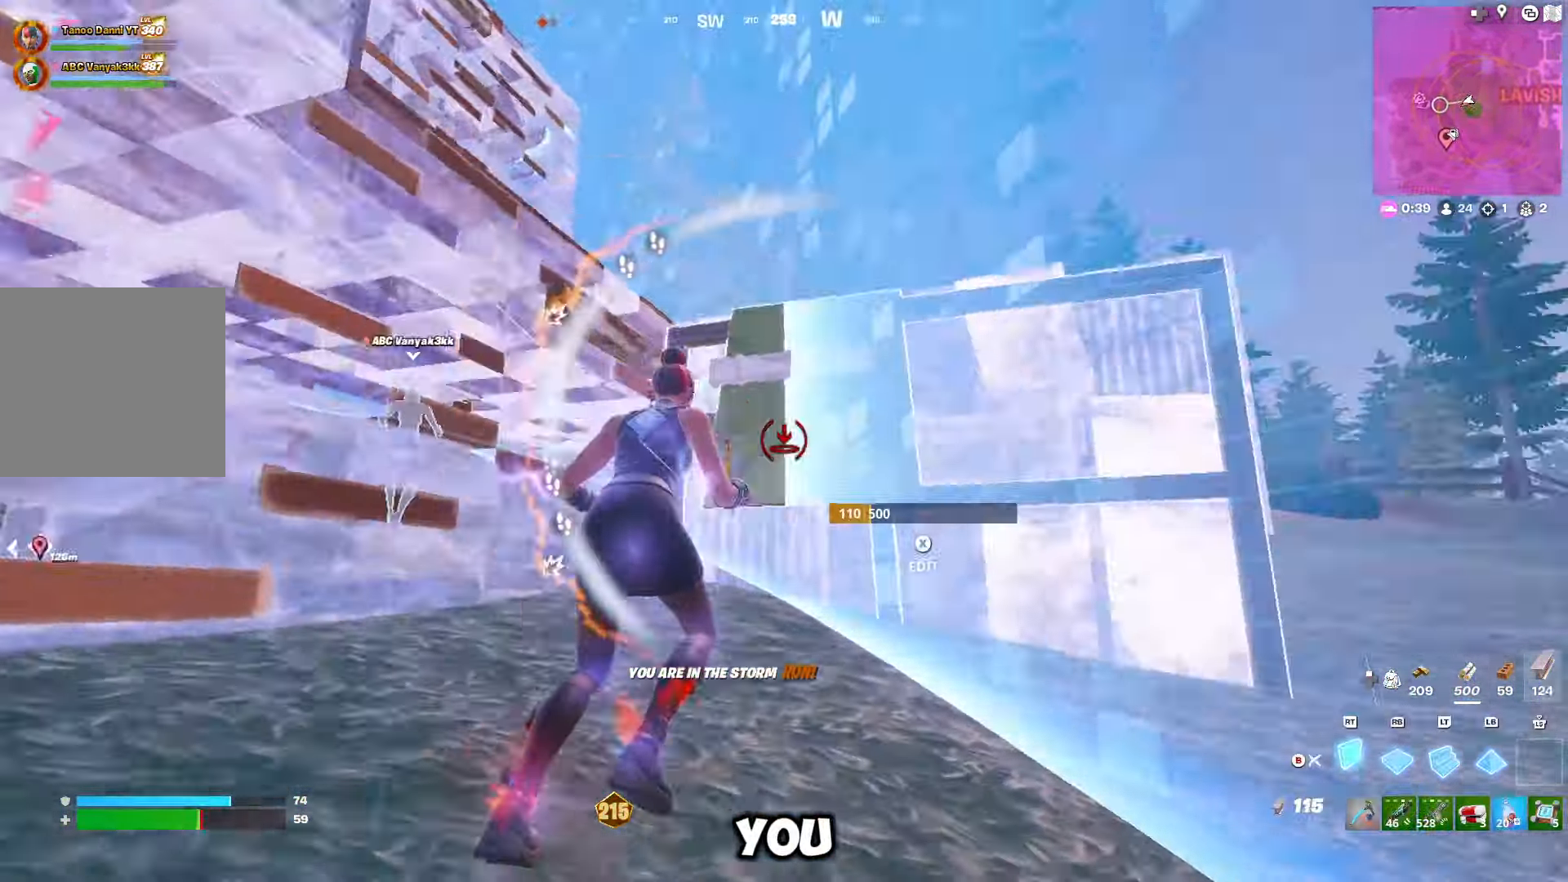
{"buttons": ["R2", "R3"], "left_stick": "left", "right_stick": "center", "events": [[50, "R1", "down"], [50, "R2", "up"], [66, "R3", "up"], [83, "right_stick", "right"], [100, "left_stick", "up-left"], [133, "R1", "up"], [183, "R1", "down"], [266, "left_stick", "left"], [283, "R1", "up"], [300, "R2", "down"], [466, "R3", "down"], [500, "right_stick", "center"]]}
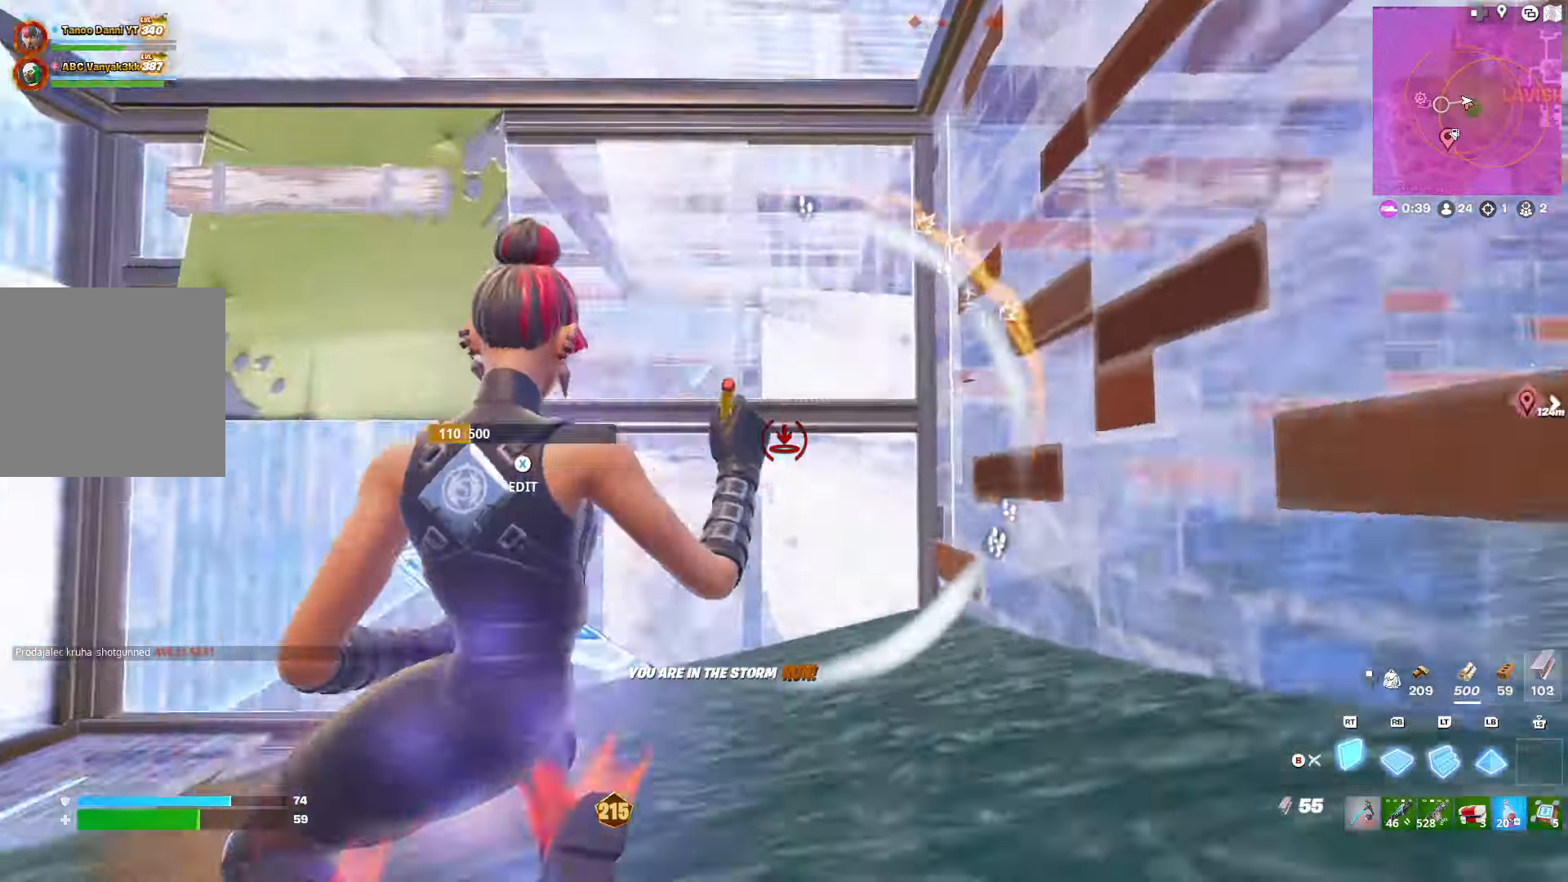
{"buttons": ["L1"], "left_stick": "left", "right_stick": "down-left", "events": [[50, "R3", "up"], [66, "right_stick", "down"], [100, "left_stick", "up-left"], [133, "R2", "up"], [283, "L1", "down"], [316, "right_stick", "up"], [350, "left_stick", "down-left"], [450, "right_stick", "down-left"], [500, "left_stick", "left"]]}
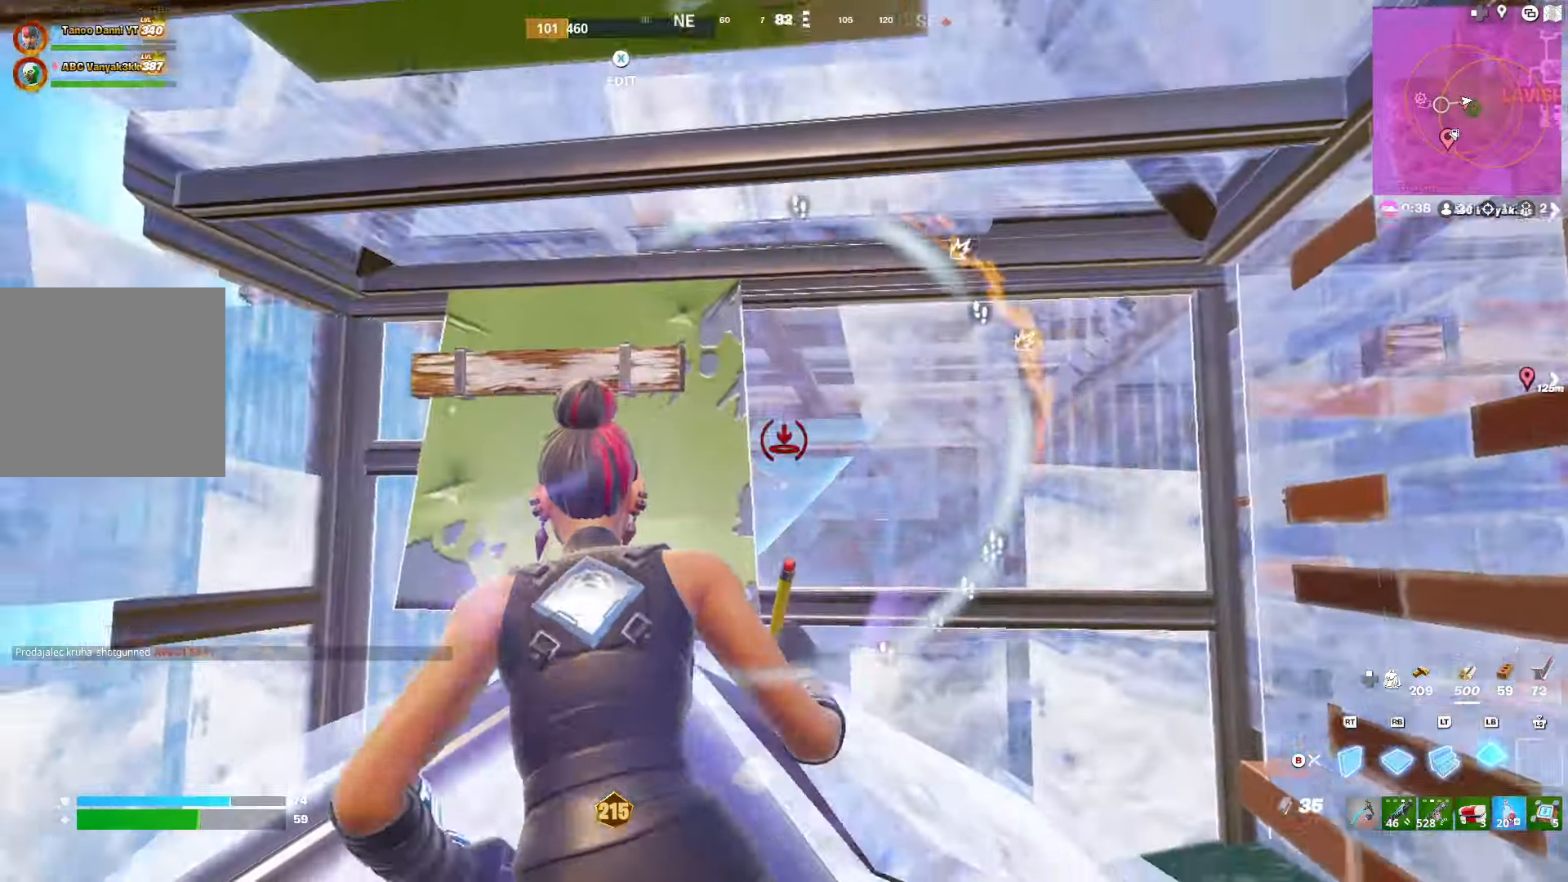
{"buttons": [], "left_stick": "left", "right_stick": "center", "events": [[50, "right_stick", "center"], [133, "L1", "up"], [150, "B", "down"], [183, "left_stick", "up-right"], [216, "B", "up"], [250, "left_stick", "right"], [283, "right_stick", "down-left"], [333, "R3", "down"], [366, "right_stick", "down-right"], [400, "R3", "up"], [433, "right_stick", "center"], [466, "left_stick", "left"]]}
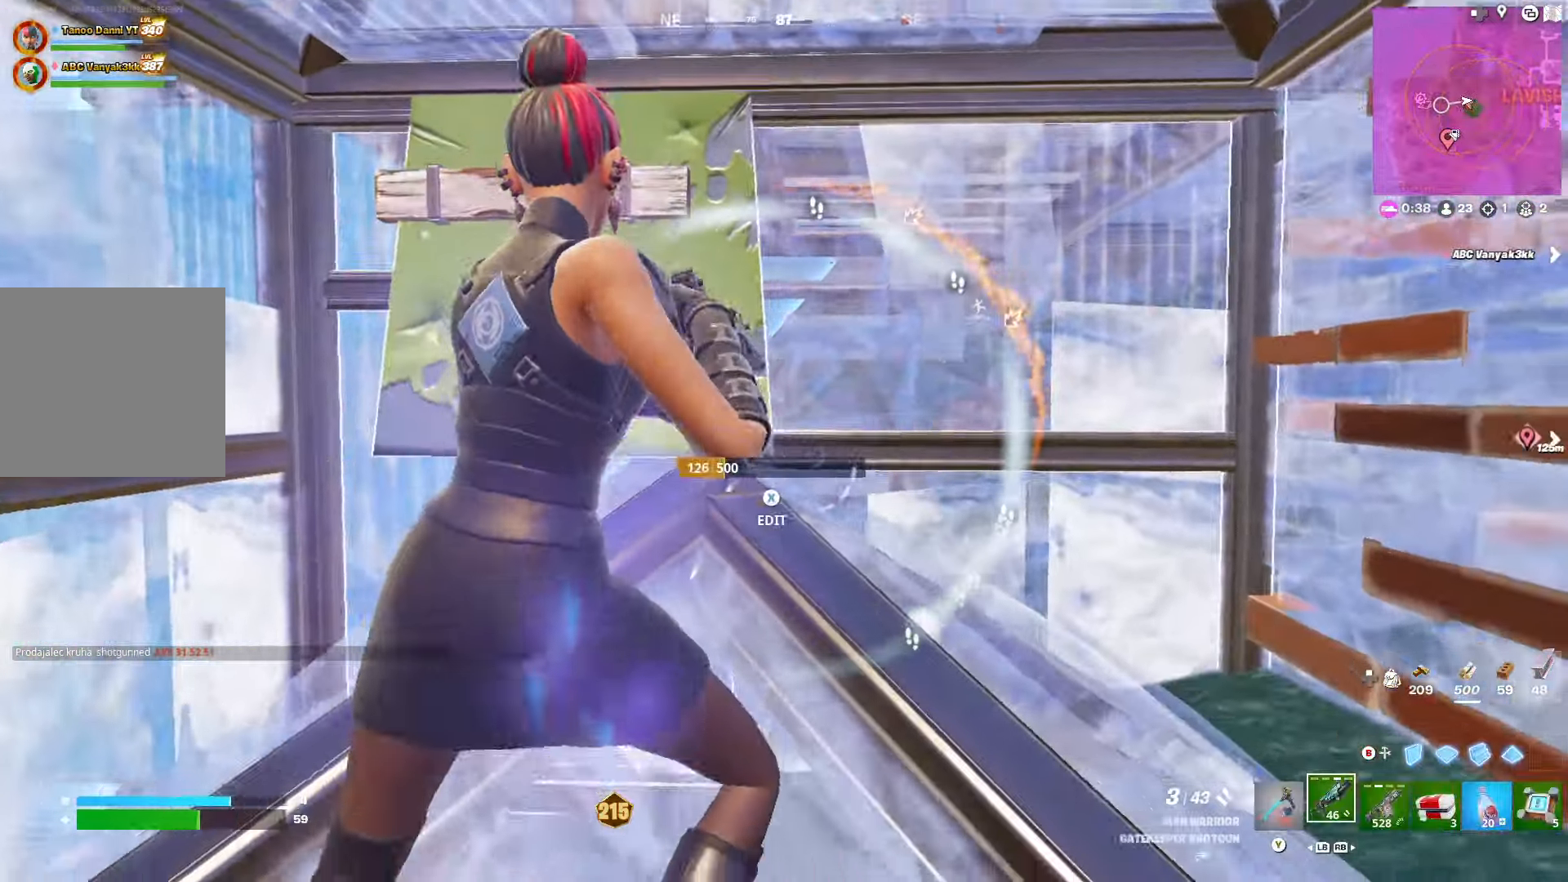
{"buttons": [], "left_stick": "up-right", "right_stick": "center", "events": [[16, "R3", "down"], [83, "R3", "up"], [133, "left_stick", "up"], [233, "left_stick", "up-right"], [366, "left_stick", "down-right"], [466, "left_stick", "up-right"]]}
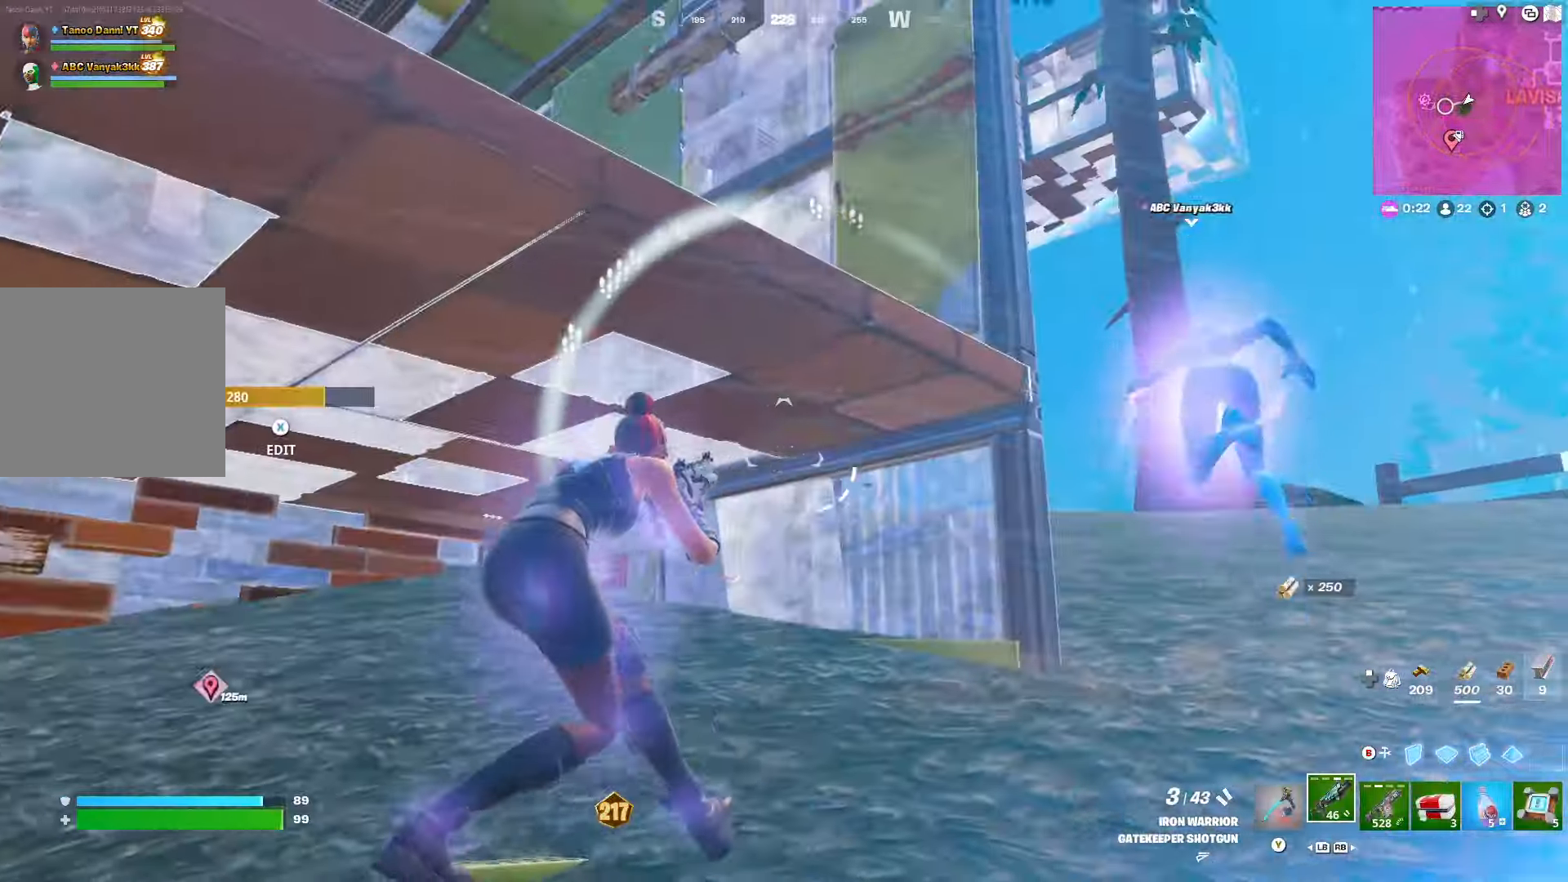
{"buttons": [], "left_stick": "up", "right_stick": "center", "events": [[16, "right_stick", "down-right"], [150, "DPAD_RIGHT", "down"], [166, "right_stick", "center"], [266, "DPAD_RIGHT", "up"], [433, "left_stick", "up"]]}
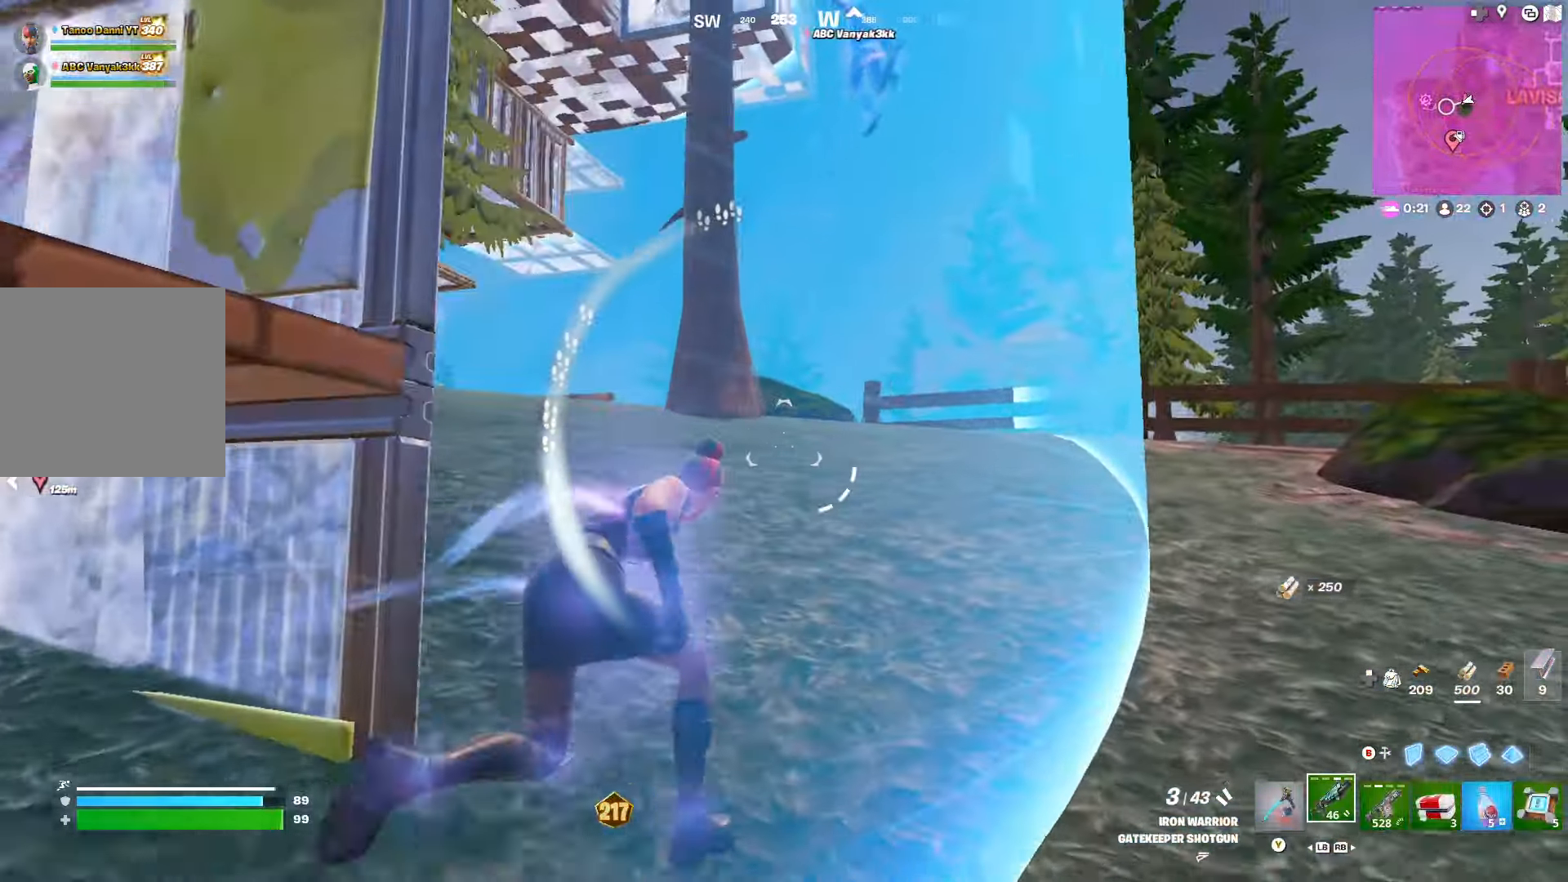
{"buttons": [], "left_stick": "up-right", "right_stick": "down-left", "events": [[33, "A", "down"], [100, "A", "up"], [316, "right_stick", "down-left"], [416, "left_stick", "up-right"]]}
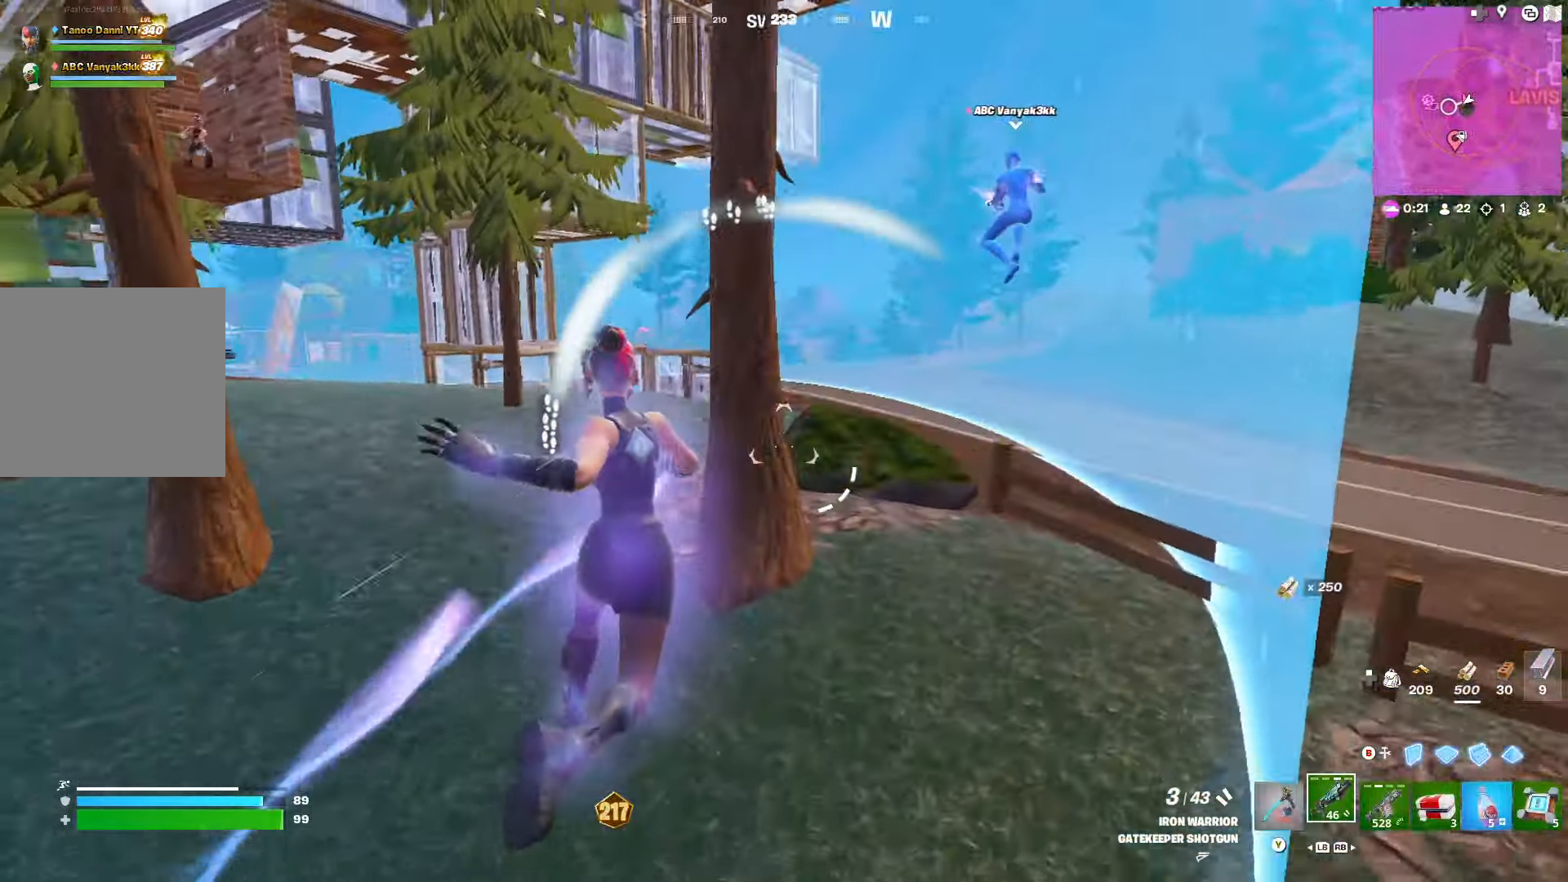
{"buttons": [], "left_stick": "up-right", "right_stick": "center", "events": [[66, "right_stick", "center"]]}
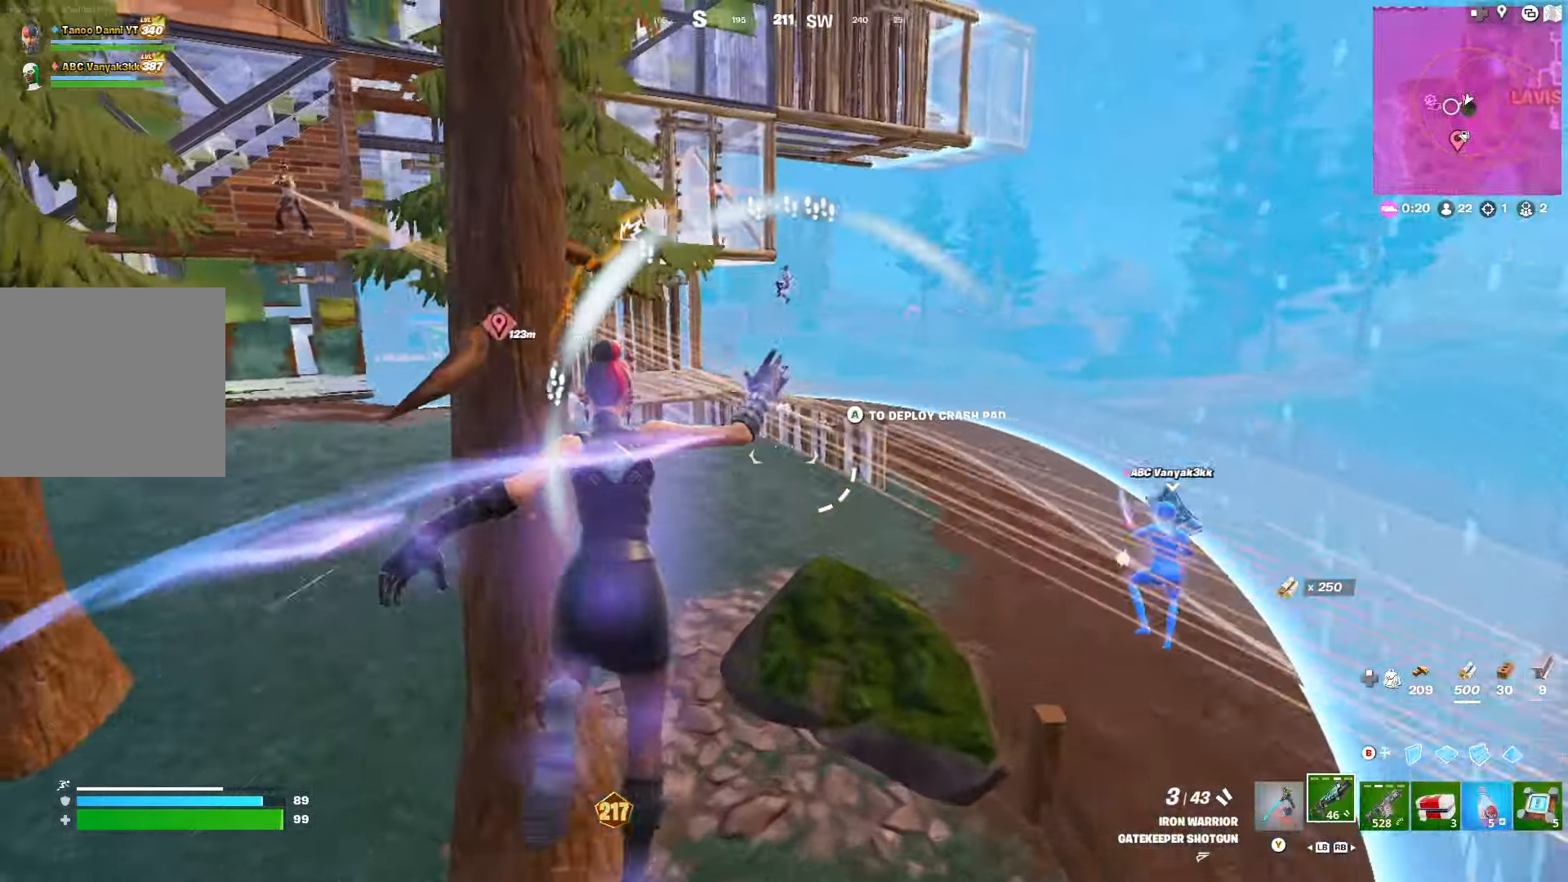
{"buttons": ["R3"], "left_stick": "down-right", "right_stick": "left", "events": [[100, "R2", "down"], [100, "right_stick", "up-left"], [166, "R2", "up"], [266, "R1", "down"], [300, "right_stick", "left"], [333, "R1", "up"], [366, "left_stick", "right"], [433, "R3", "down"], [483, "left_stick", "down-right"]]}
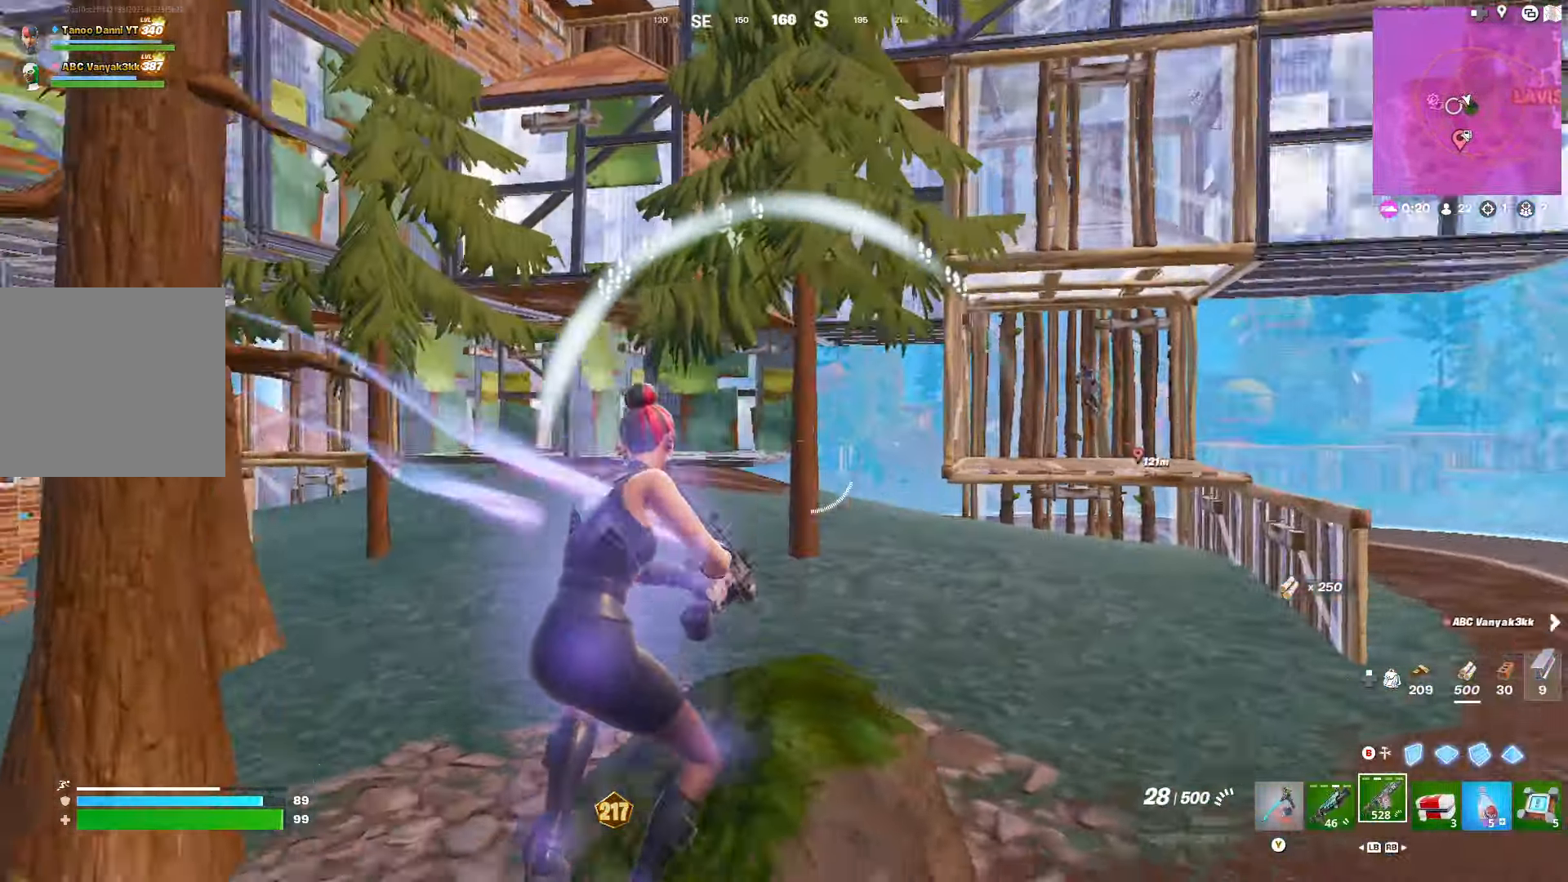
{"buttons": ["R2"], "left_stick": "down-right", "right_stick": "center", "events": [[33, "R3", "up"], [200, "right_stick", "center"], [233, "B", "down"], [300, "B", "up"], [383, "R2", "down"], [400, "right_stick", "up"], [500, "right_stick", "center"]]}
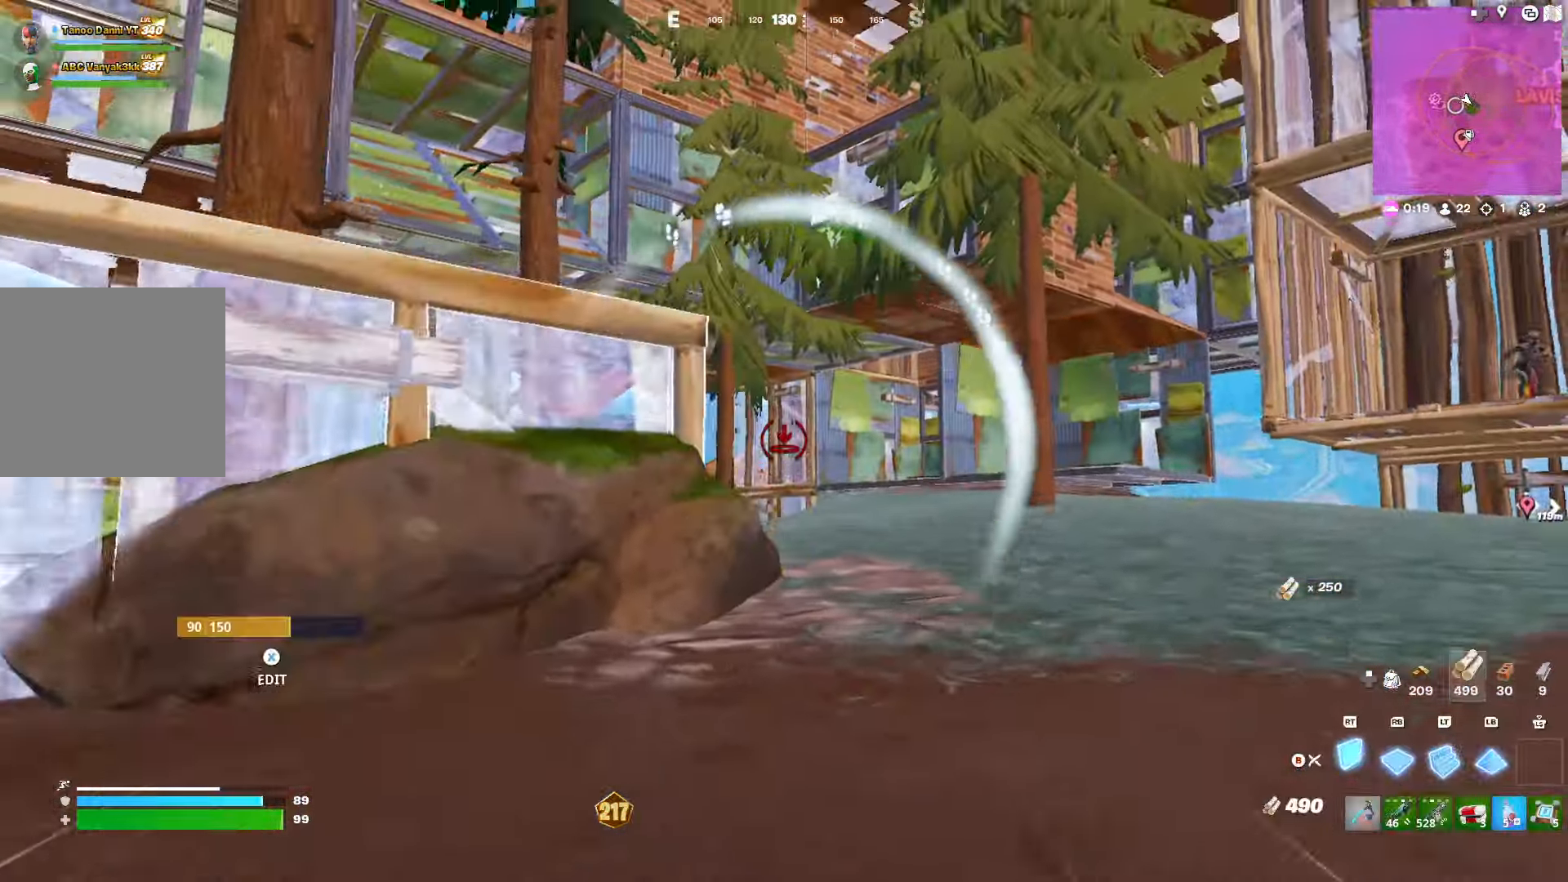
{"buttons": ["R2"], "left_stick": "down", "right_stick": "center", "events": [[216, "right_stick", "up-right"], [266, "left_stick", "left"], [383, "A", "down"], [383, "right_stick", "center"], [483, "A", "up"], [483, "left_stick", "down"]]}
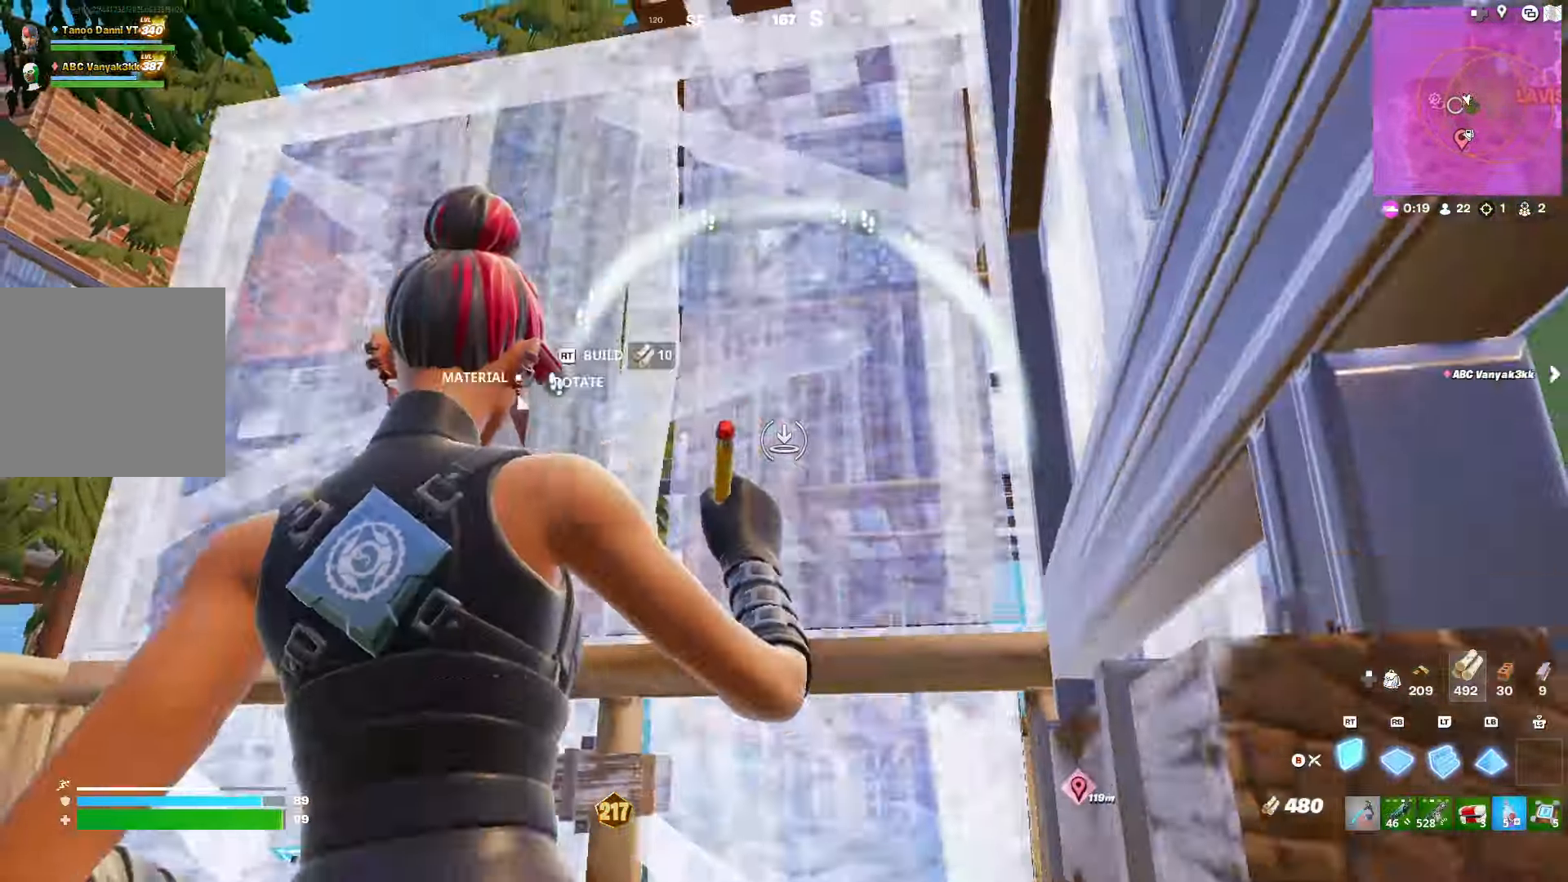
{"buttons": [], "left_stick": "down-right", "right_stick": "up-right", "events": [[16, "right_stick", "down-left"], [33, "left_stick", "down-right"], [200, "right_stick", "center"], [383, "right_stick", "down-right"], [433, "R2", "up"], [466, "right_stick", "up-right"]]}
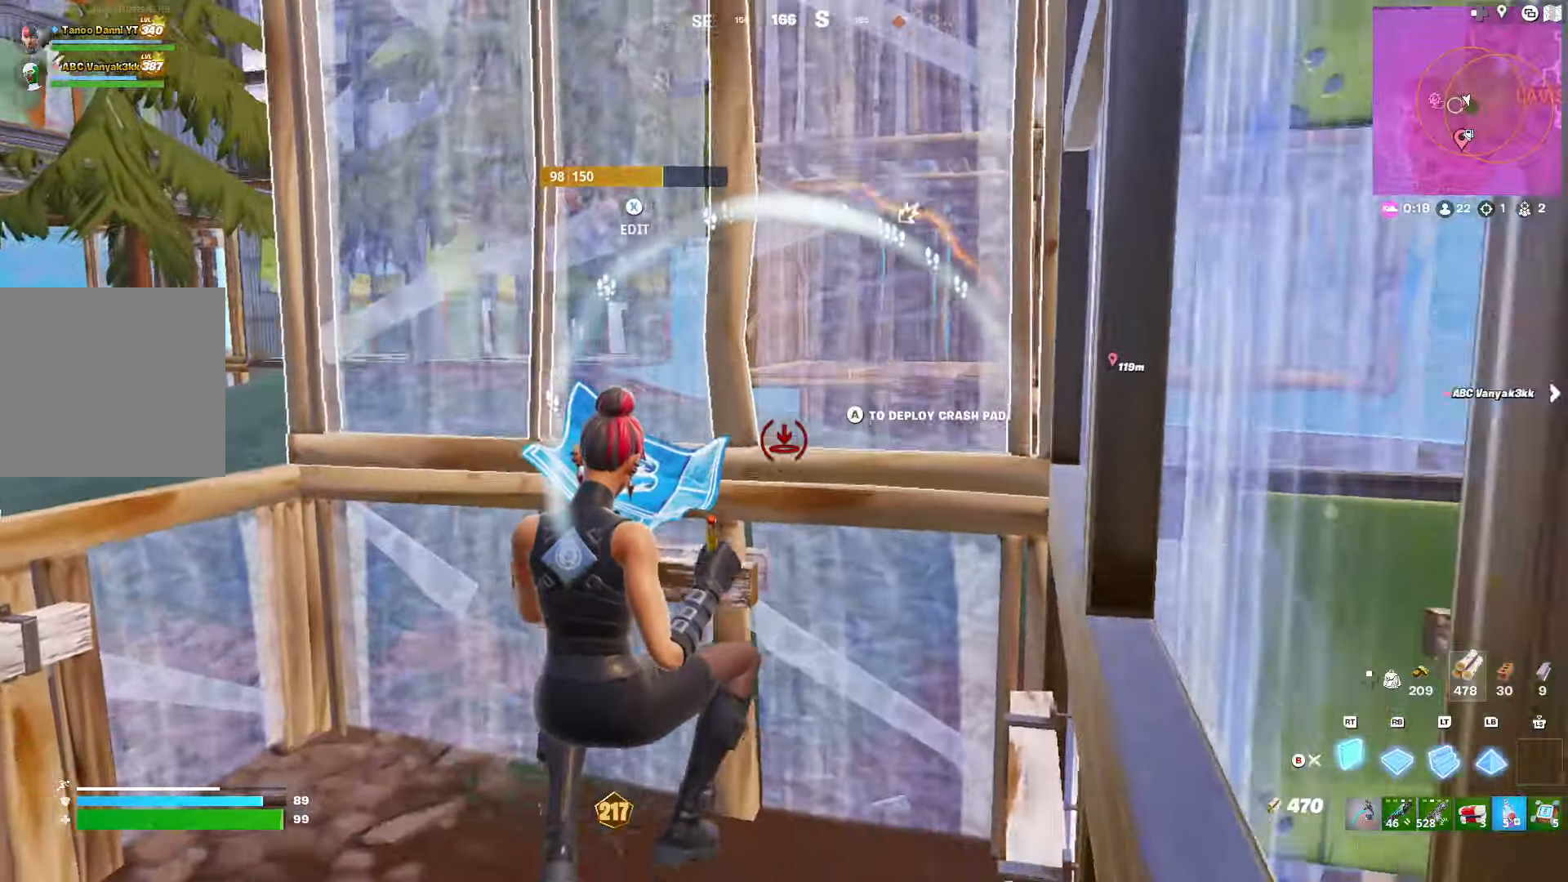
{"buttons": [], "left_stick": "right", "right_stick": "right", "events": [[66, "right_stick", "center"], [83, "left_stick", "down-left"], [116, "B", "down"], [183, "B", "up"], [183, "left_stick", "left"], [216, "L1", "down"], [283, "right_stick", "right"], [316, "L1", "up"], [333, "left_stick", "down"], [483, "left_stick", "right"]]}
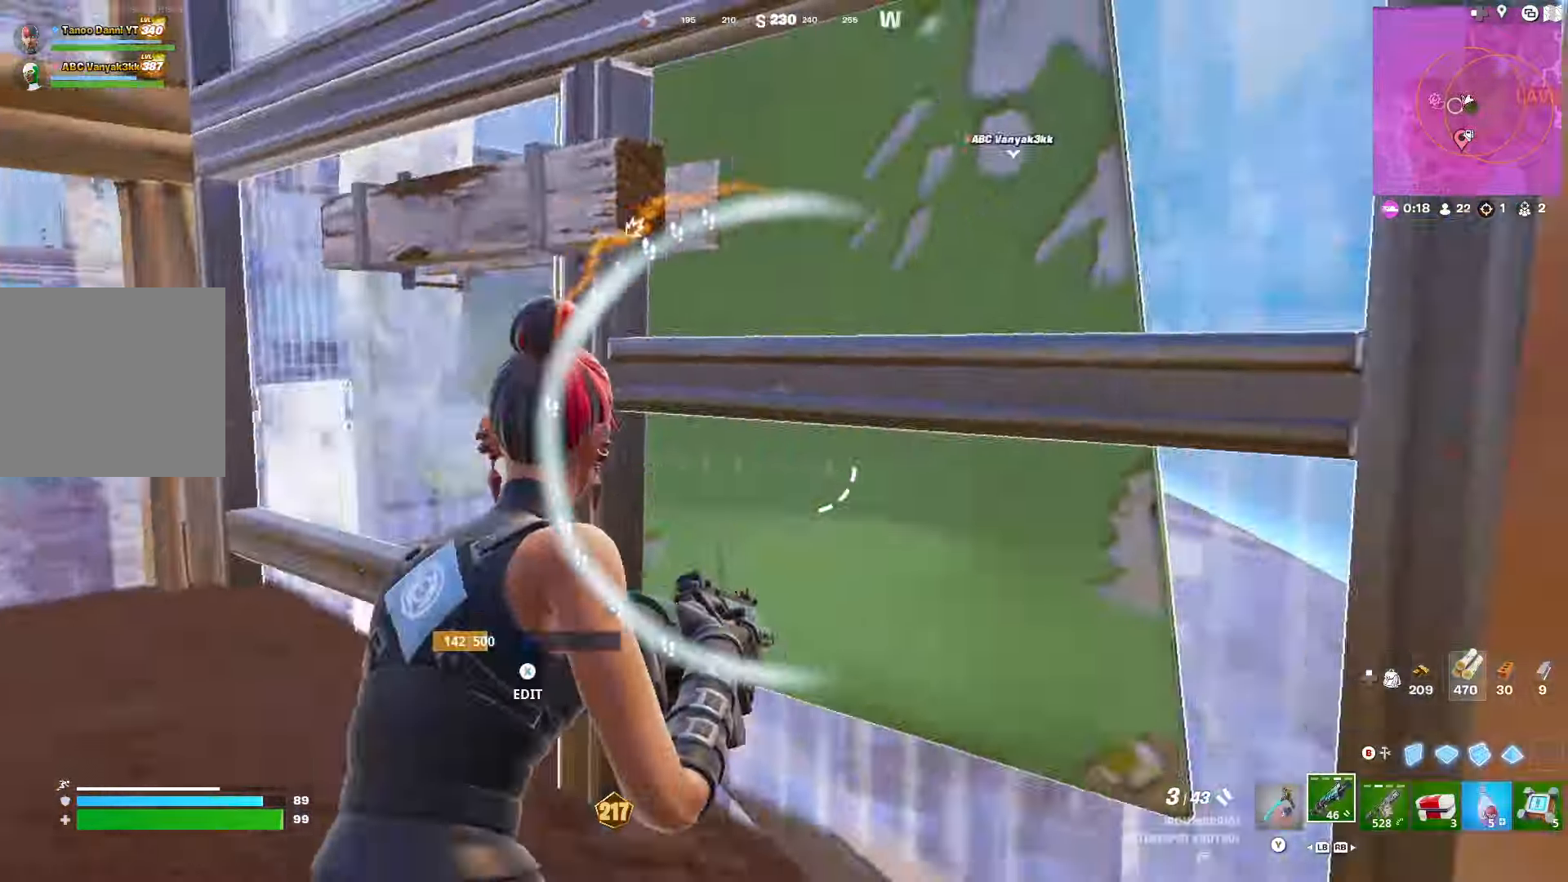
{"buttons": [], "left_stick": "up", "right_stick": "left", "events": [[50, "left_stick", "up-right"], [150, "right_stick", "center"], [200, "DPAD_RIGHT", "down"], [283, "right_stick", "left"], [333, "DPAD_RIGHT", "up"], [450, "left_stick", "up"]]}